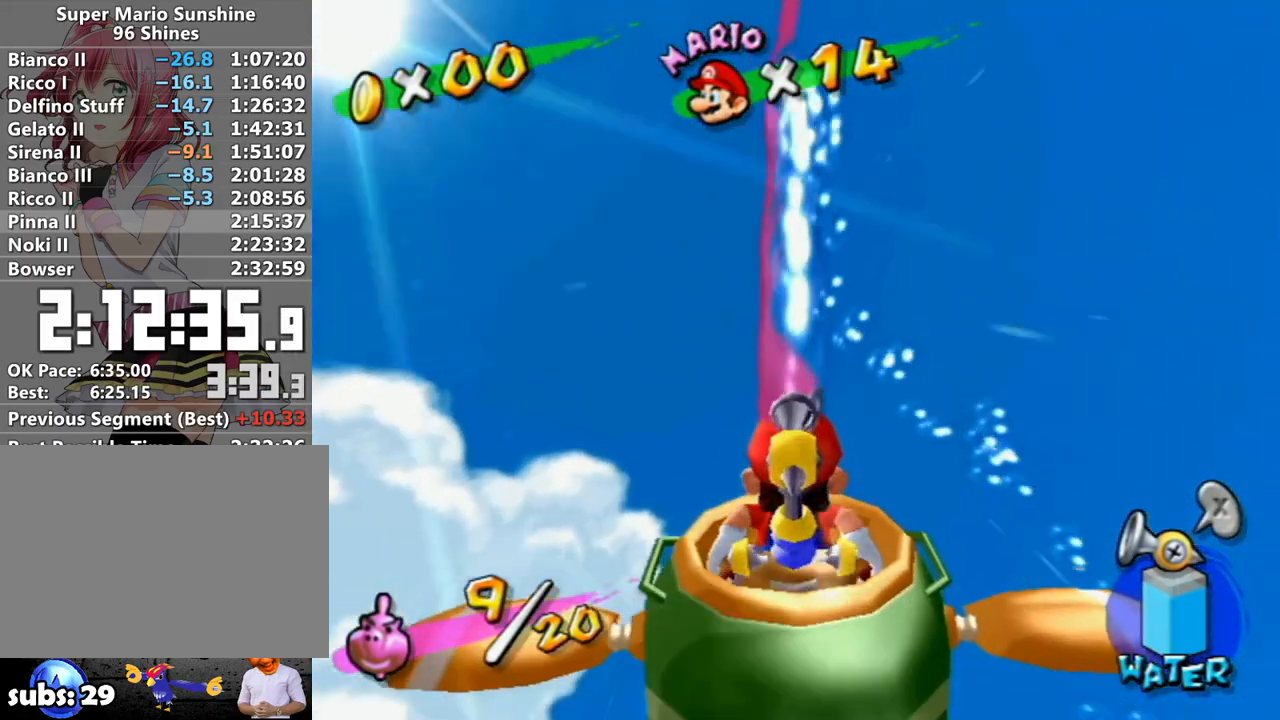
Gameplay with a controller (Nintendo layout); each line is a JSON object with the inputs held at the frame after it. "events" lists button and stick changes between this image and that frame as [ms after this image, input, new state], when the widget could be followed in between. Not read: L3 R3.
{"buttons": ["R1"], "left_stick": "up", "right_stick": "center", "events": []}
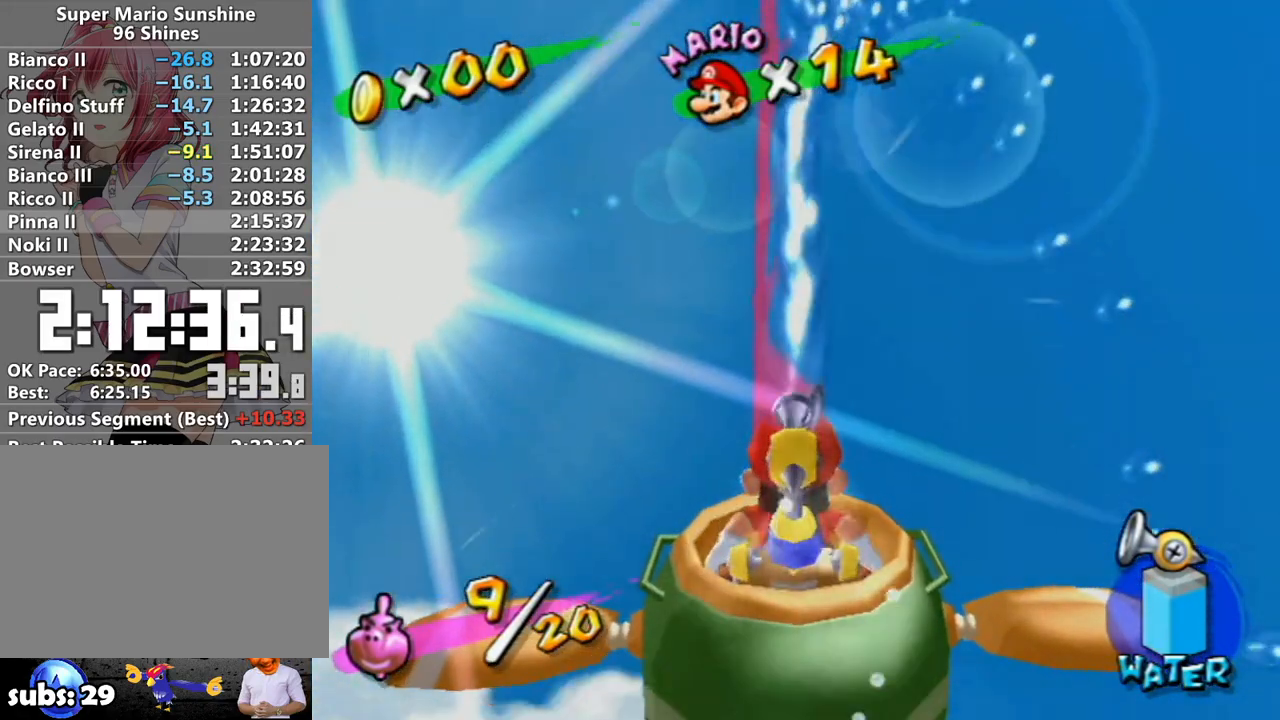
{"buttons": ["R1"], "left_stick": "up", "right_stick": "center", "events": []}
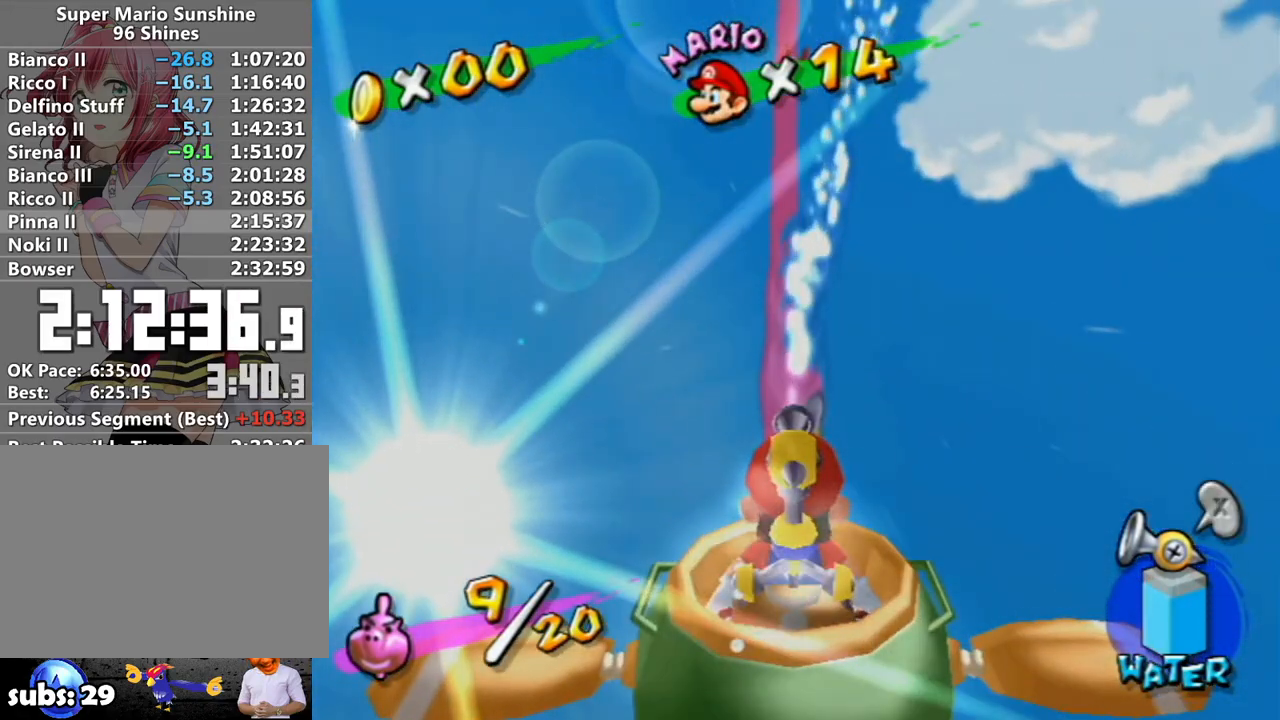
{"buttons": ["R1"], "left_stick": "down", "right_stick": "center", "events": [[400, "left_stick", "center"], [450, "left_stick", "down"]]}
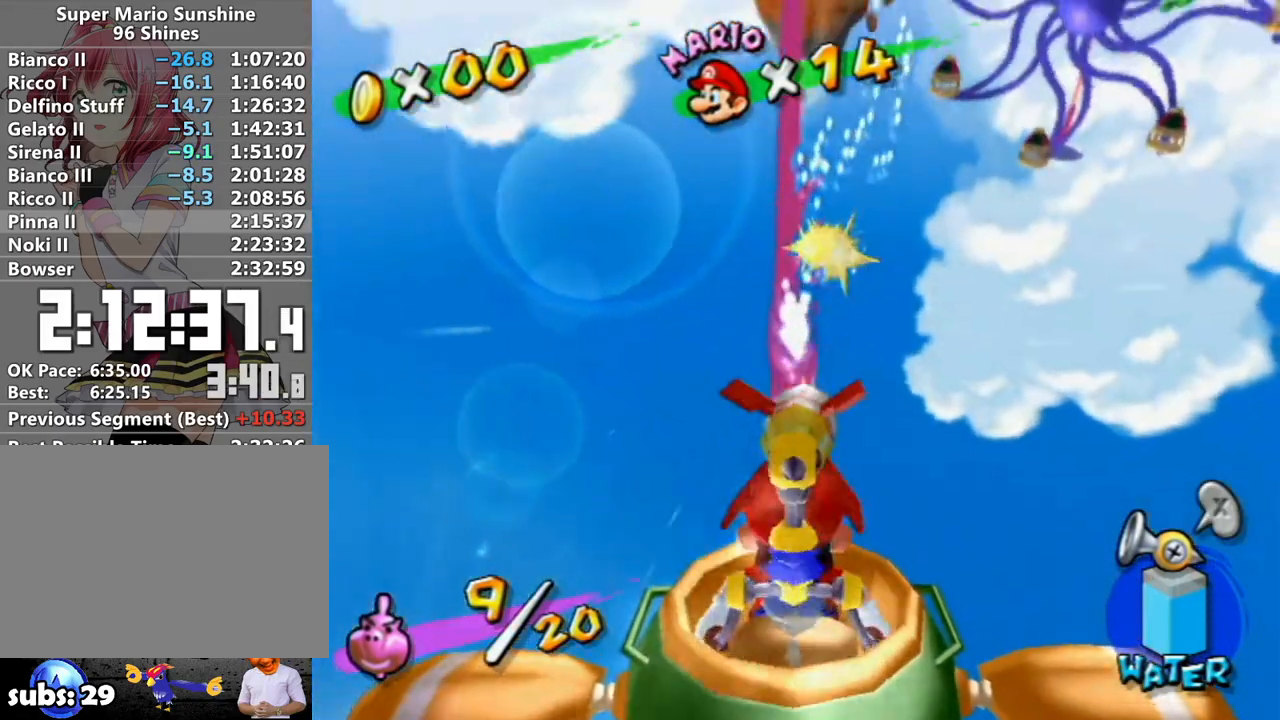
{"buttons": ["R1"], "left_stick": "down", "right_stick": "center", "events": []}
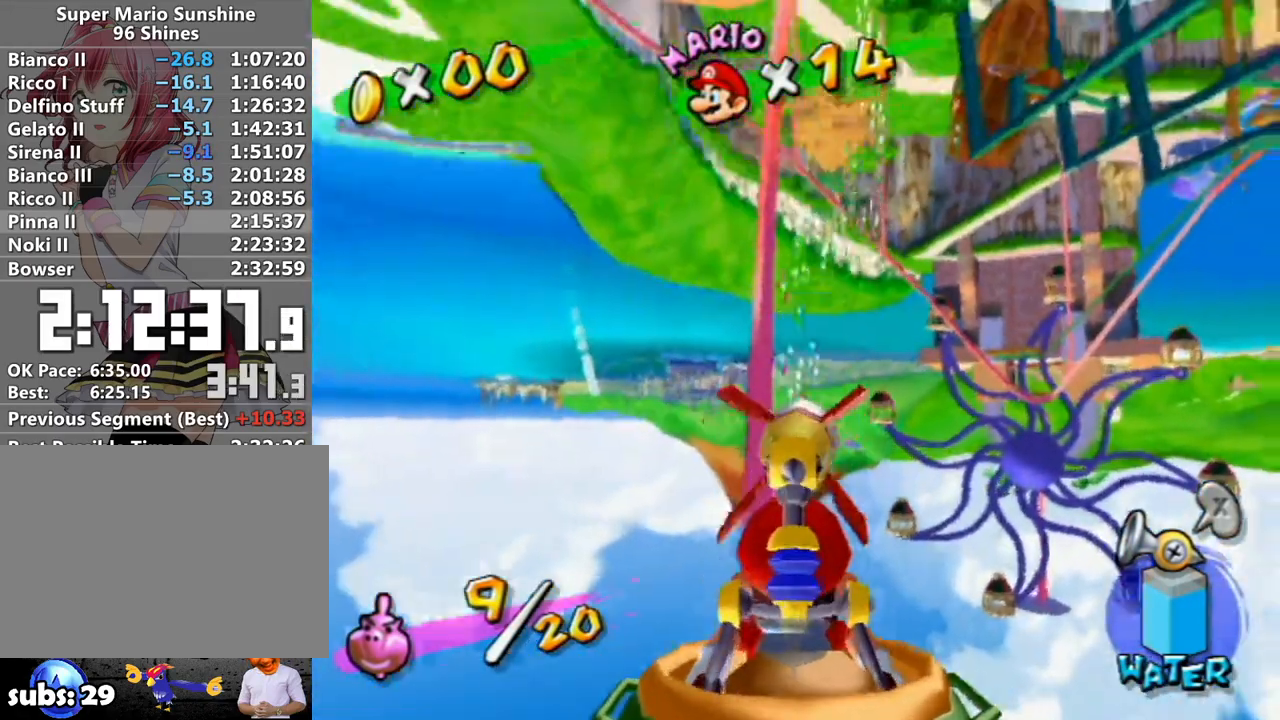
{"buttons": ["R1"], "left_stick": "down-right", "right_stick": "center", "events": [[33, "left_stick", "down-right"]]}
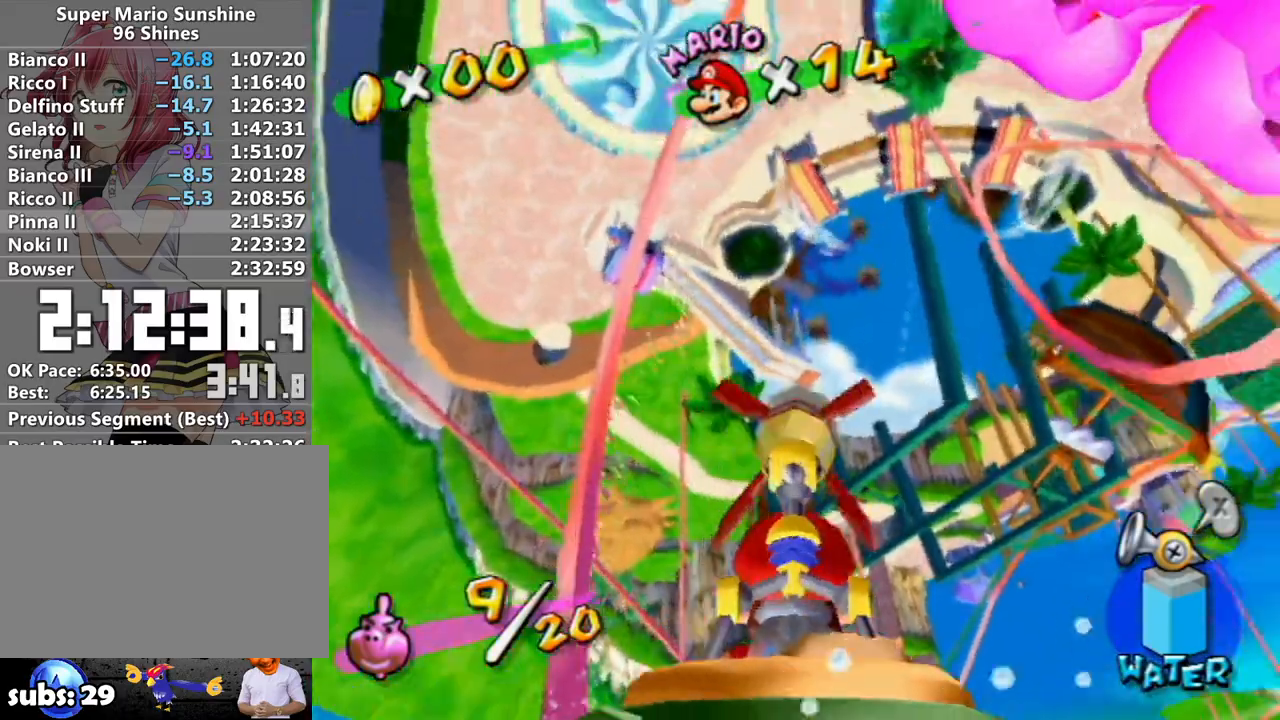
{"buttons": ["R1"], "left_stick": "center", "right_stick": "center", "events": [[400, "left_stick", "center"]]}
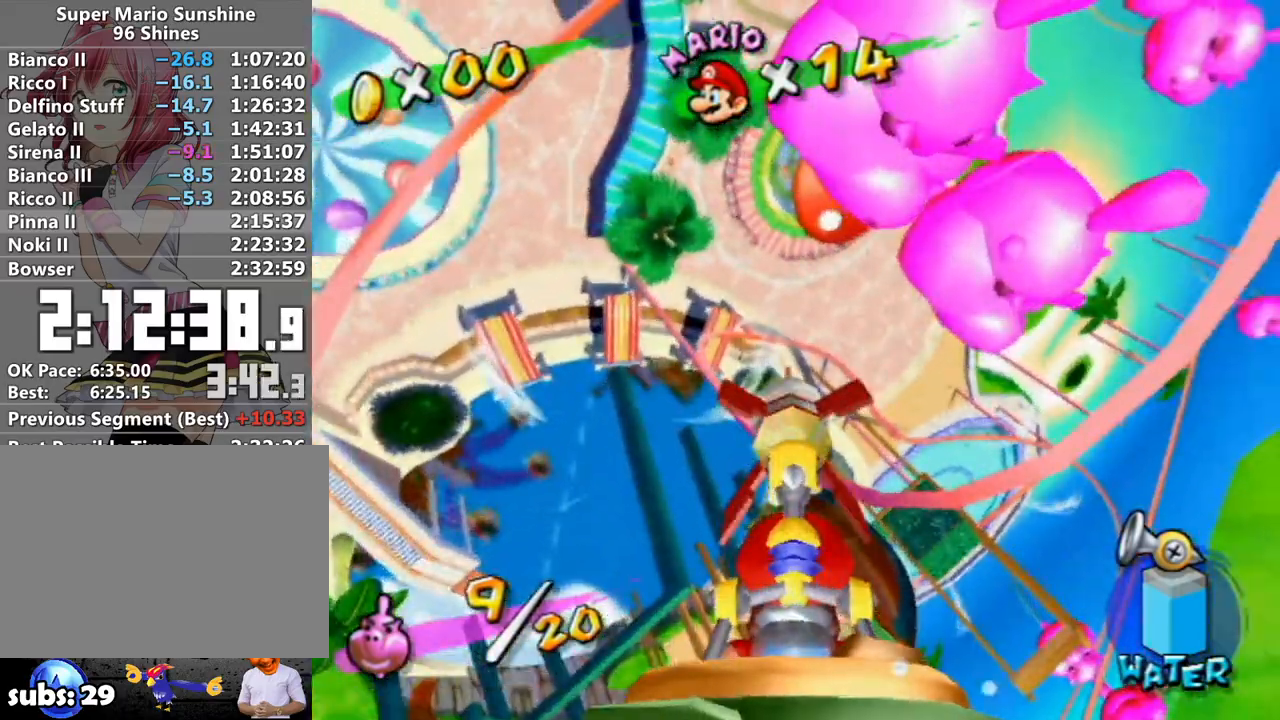
{"buttons": ["R1"], "left_stick": "center", "right_stick": "center", "events": [[150, "left_stick", "down-right"], [217, "left_stick", "center"]]}
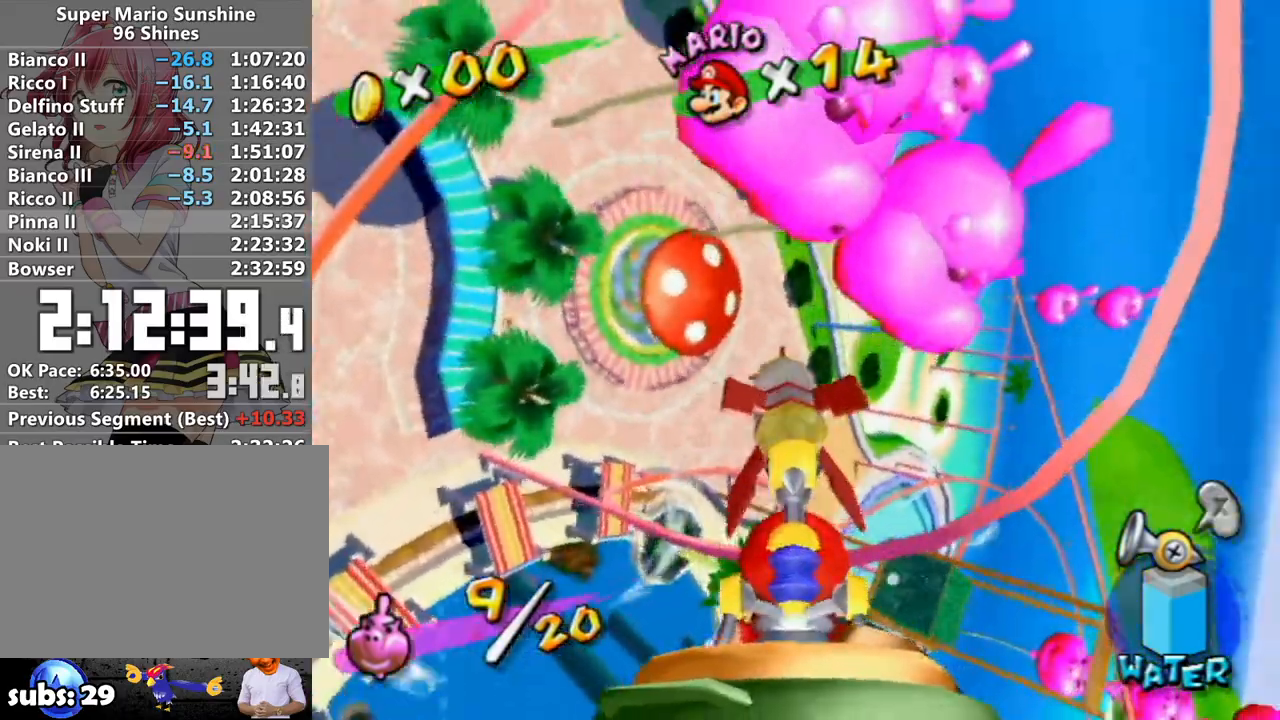
{"buttons": [], "left_stick": "down-left", "right_stick": "center", "events": [[200, "left_stick", "down"], [267, "R1", "up"], [300, "left_stick", "down-left"]]}
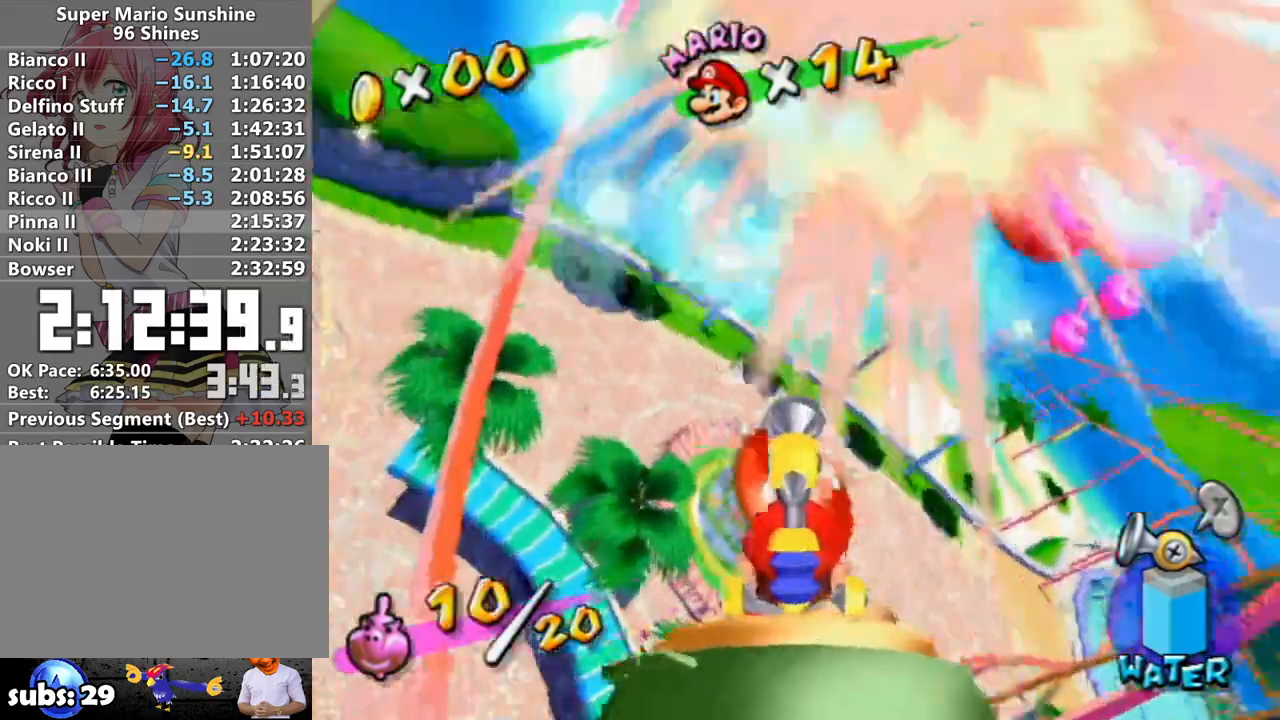
{"buttons": [], "left_stick": "down-left", "right_stick": "center", "events": [[167, "left_stick", "center"], [367, "left_stick", "down-left"]]}
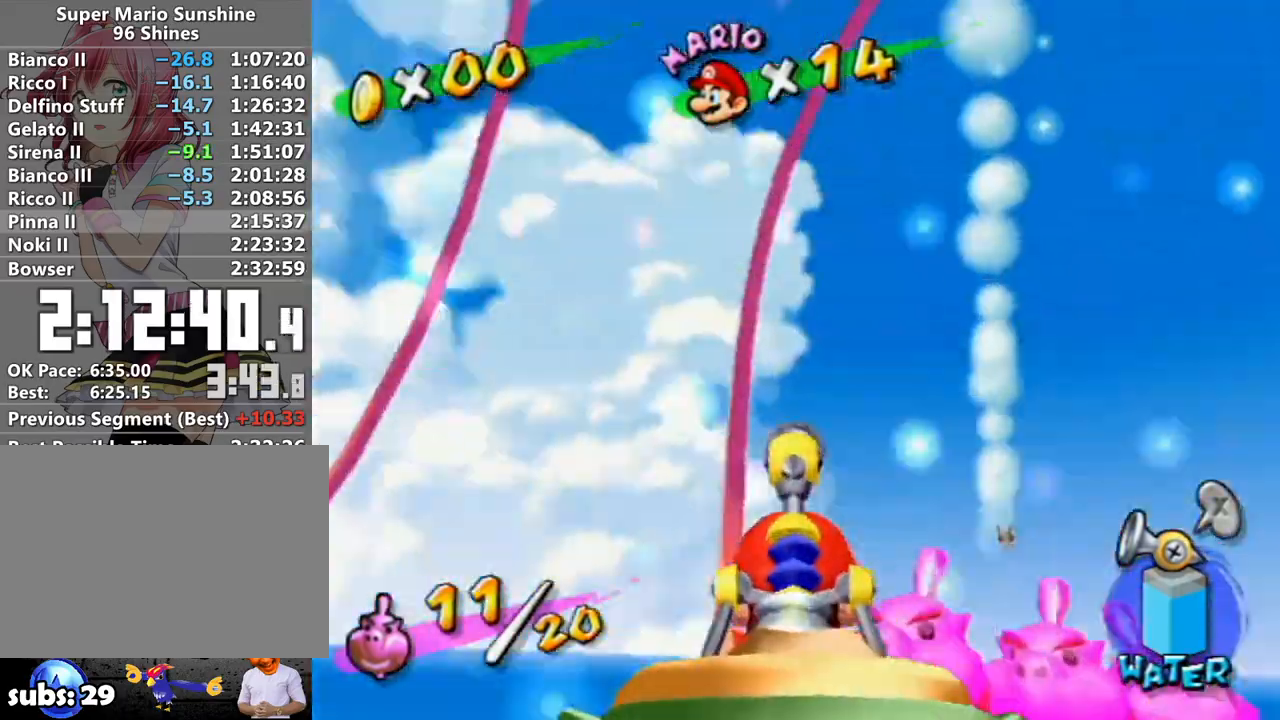
{"buttons": [], "left_stick": "center", "right_stick": "center", "events": [[17, "left_stick", "center"], [217, "left_stick", "down-right"], [367, "left_stick", "center"]]}
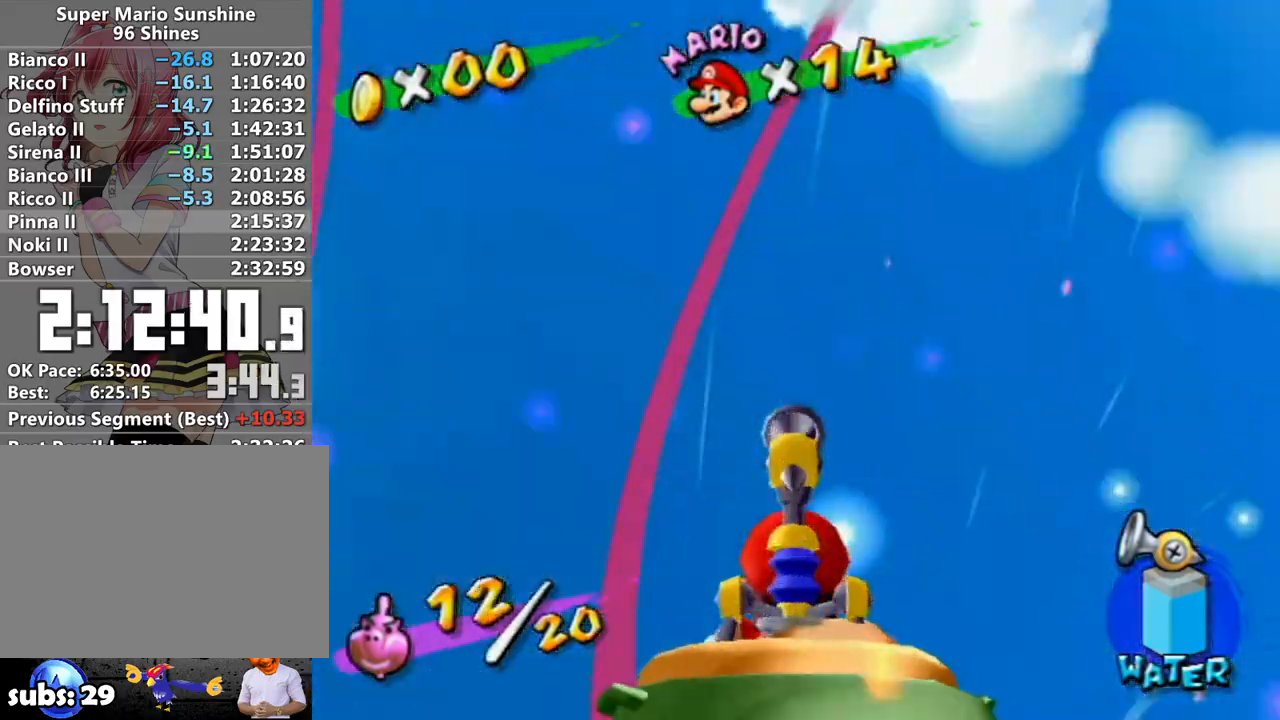
{"buttons": ["R1"], "left_stick": "down", "right_stick": "center", "events": [[17, "left_stick", "down"], [200, "left_stick", "center"], [400, "R1", "down"], [450, "left_stick", "down"]]}
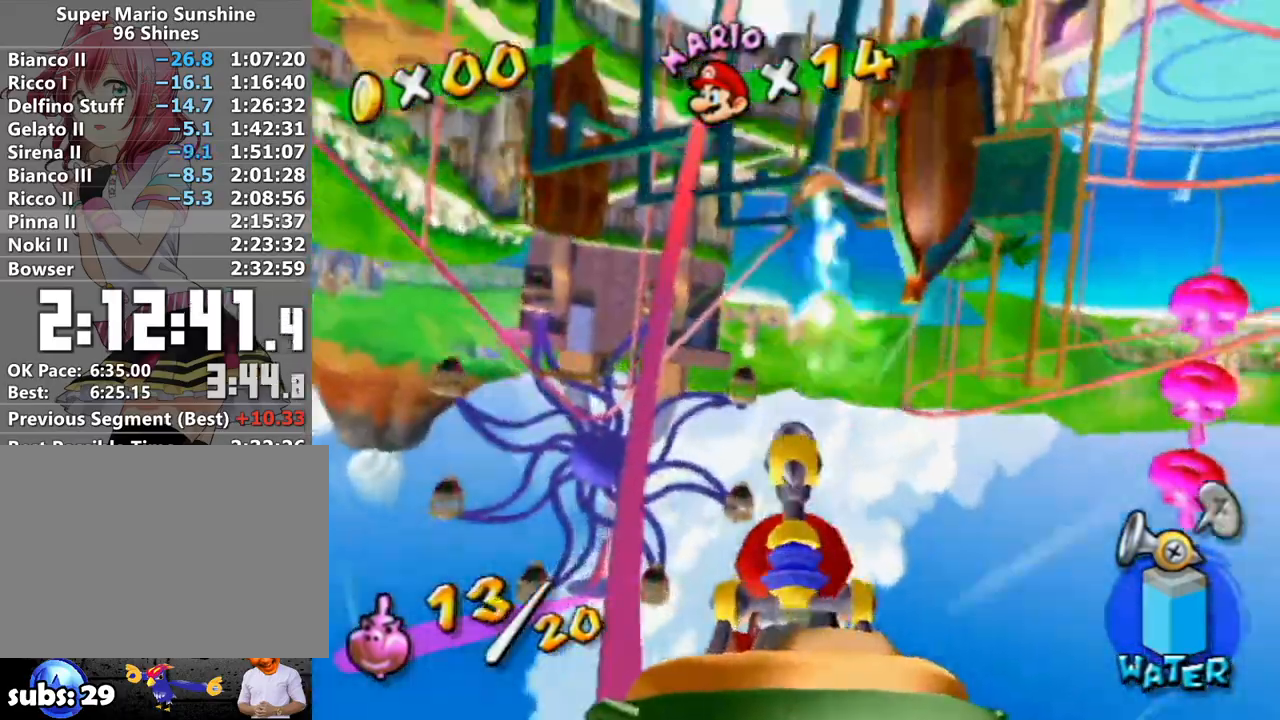
{"buttons": ["R1"], "left_stick": "center", "right_stick": "center", "events": [[50, "left_stick", "center"], [200, "left_stick", "down"], [333, "left_stick", "center"]]}
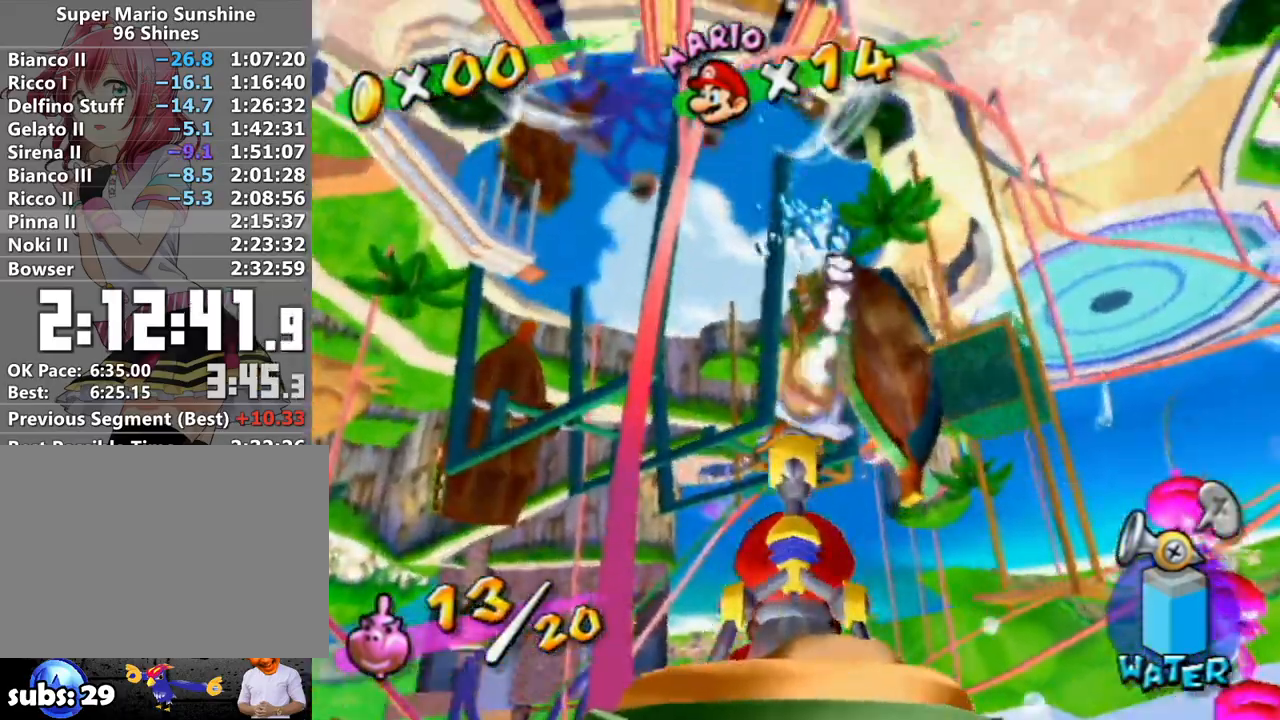
{"buttons": ["R1"], "left_stick": "center", "right_stick": "center", "events": [[17, "left_stick", "down-left"], [117, "left_stick", "center"]]}
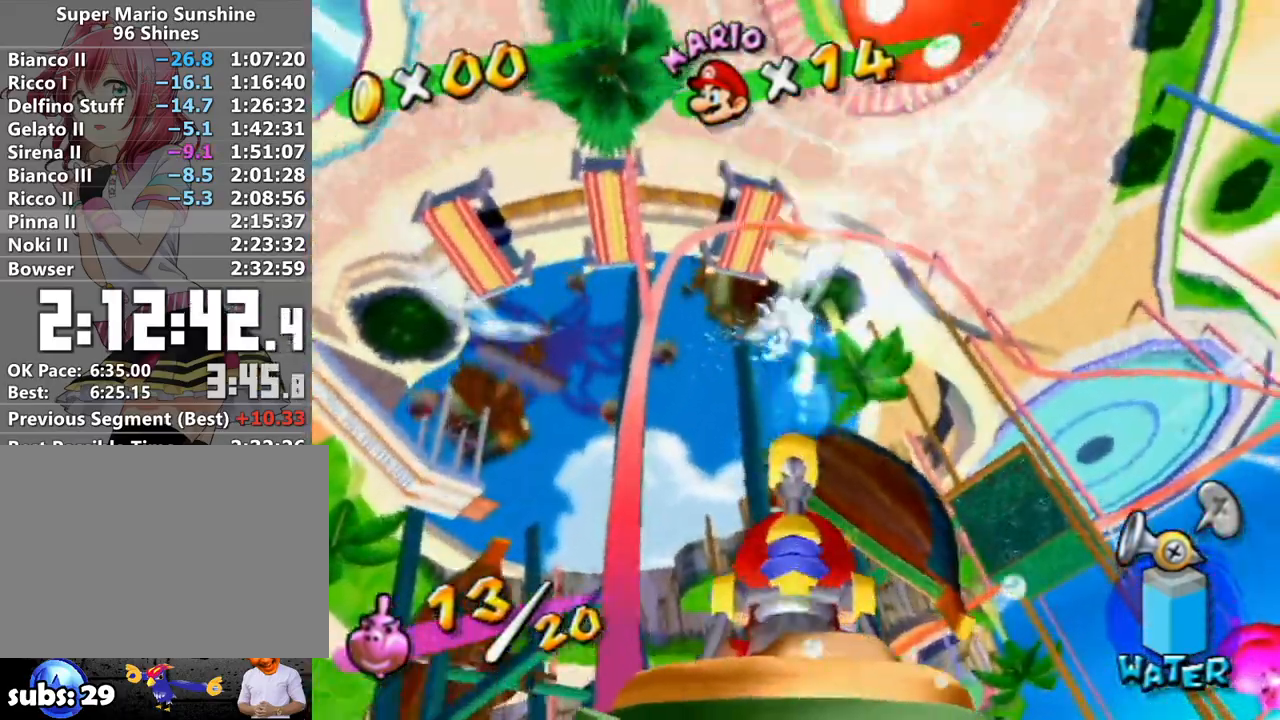
{"buttons": ["R1"], "left_stick": "up", "right_stick": "center", "events": [[183, "left_stick", "up"]]}
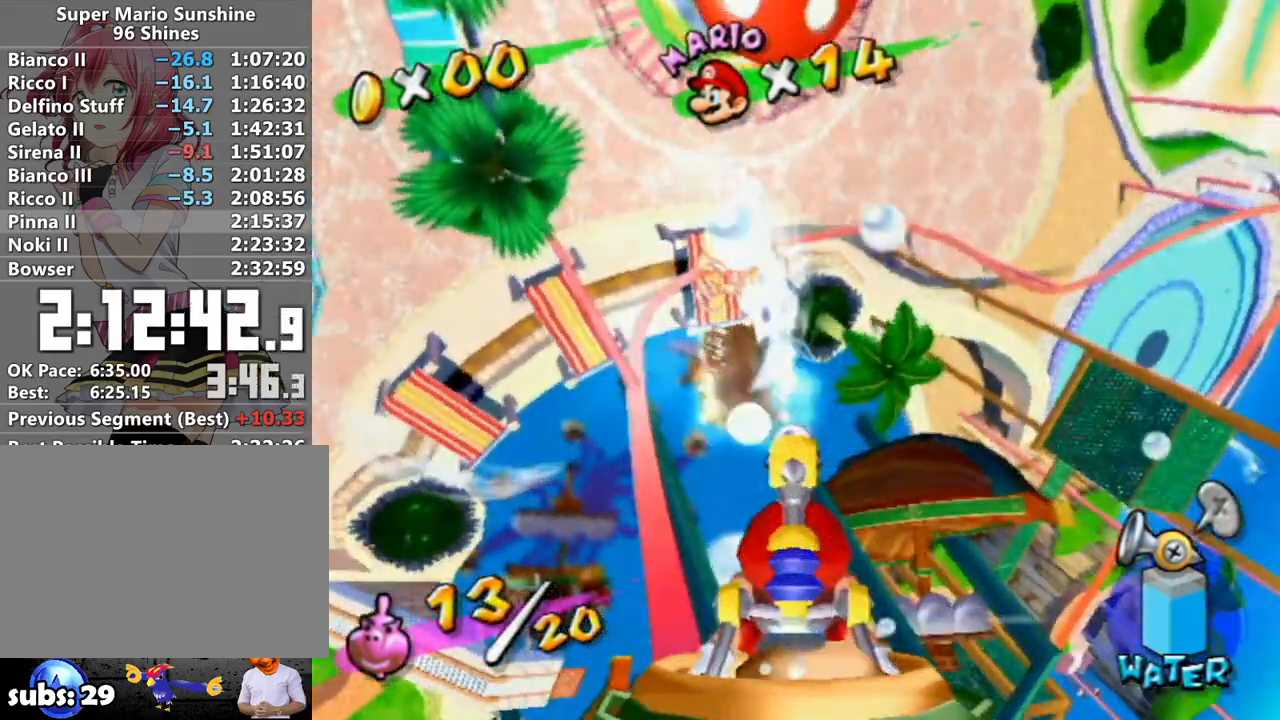
{"buttons": ["R1"], "left_stick": "up", "right_stick": "center", "events": []}
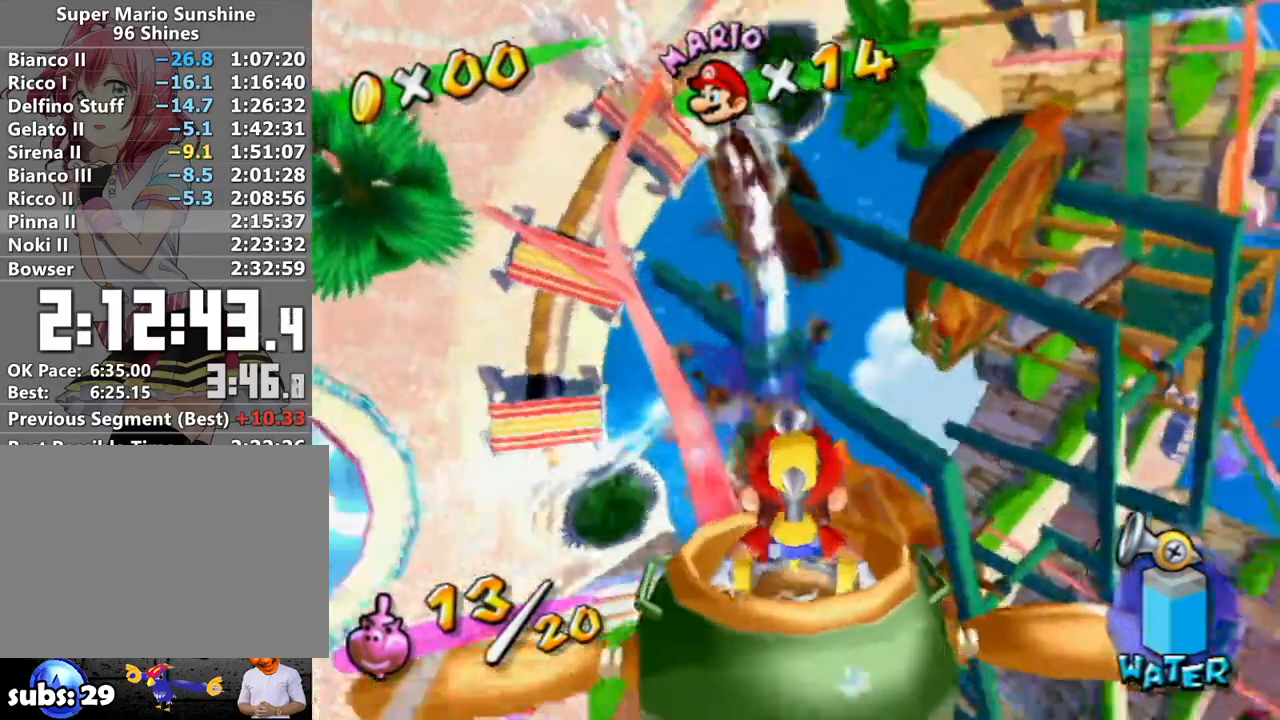
{"buttons": ["R1"], "left_stick": "up-left", "right_stick": "center", "events": [[433, "left_stick", "up-left"]]}
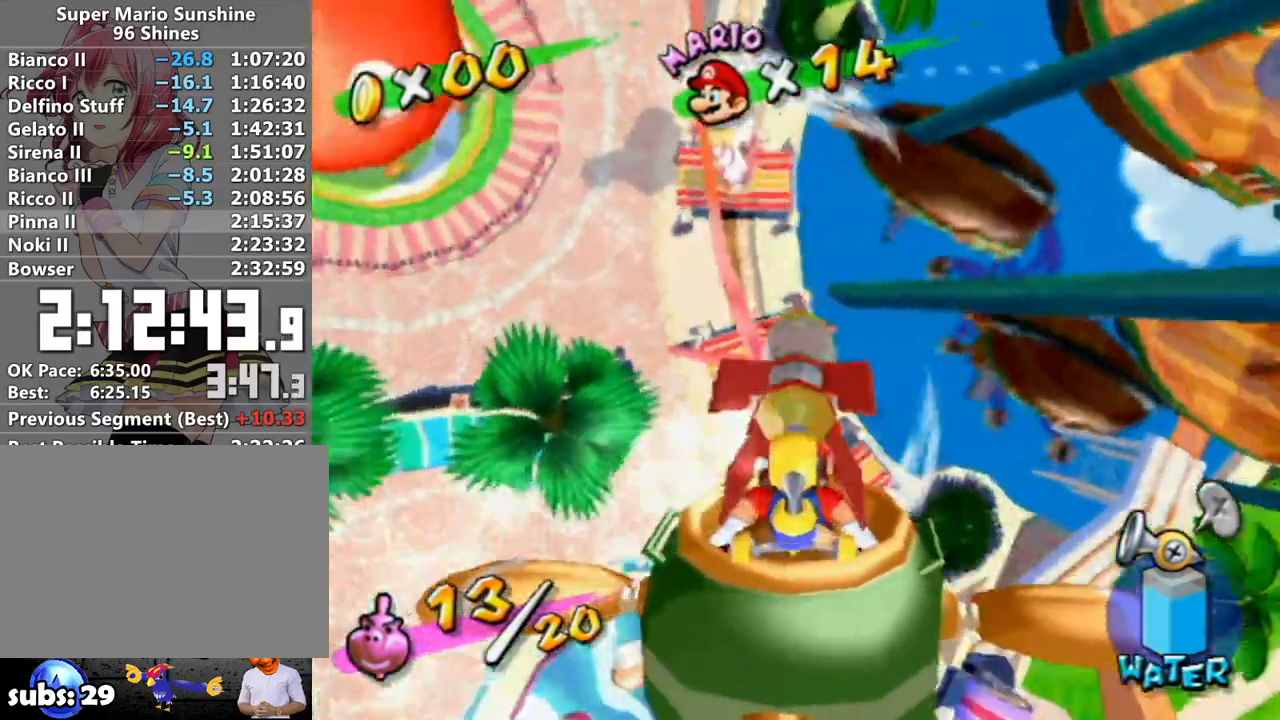
{"buttons": ["R1"], "left_stick": "up-left", "right_stick": "center", "events": []}
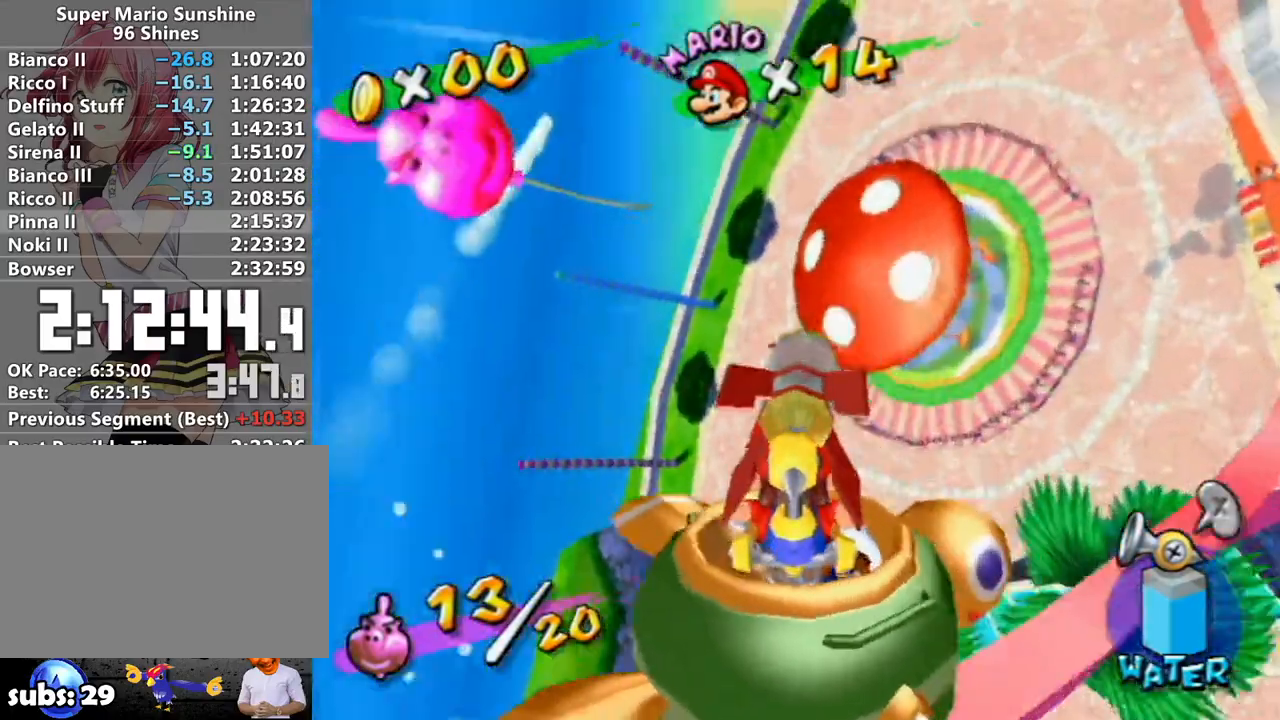
{"buttons": ["R1"], "left_stick": "center", "right_stick": "center", "events": [[300, "left_stick", "center"]]}
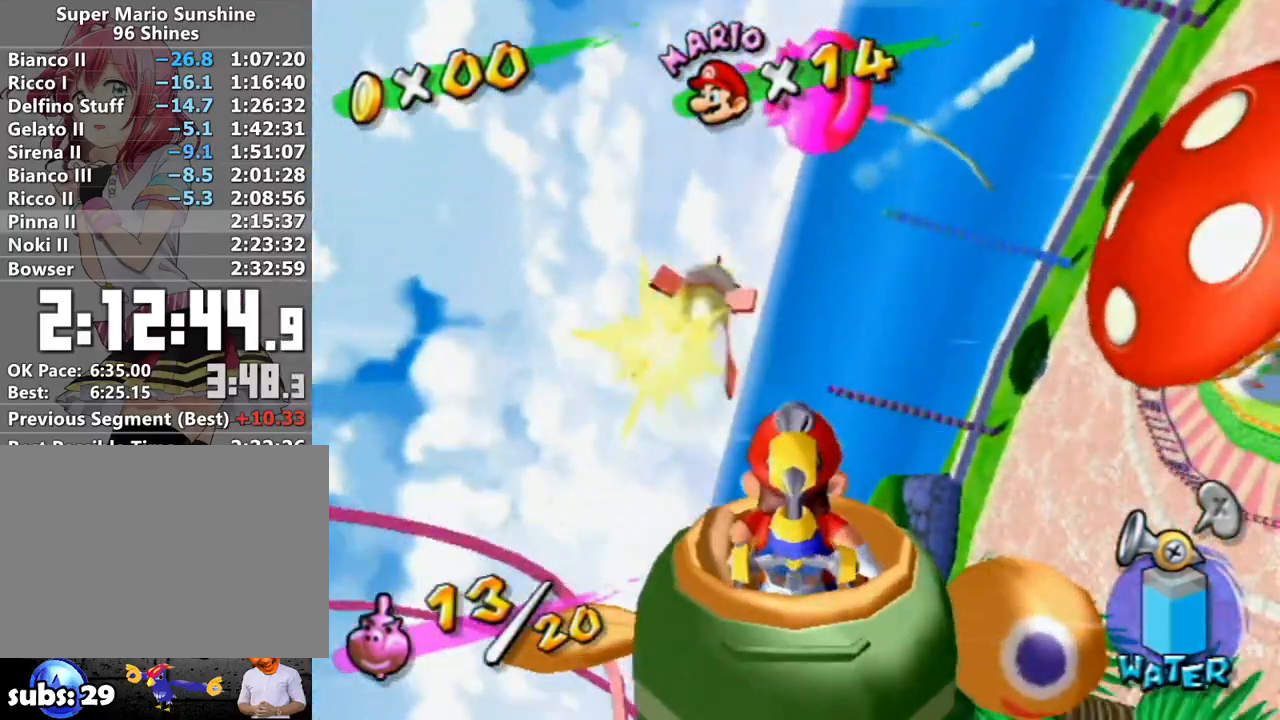
{"buttons": ["R1"], "left_stick": "down-left", "right_stick": "center", "events": [[17, "R1", "up"], [117, "left_stick", "down-left"], [267, "R1", "down"]]}
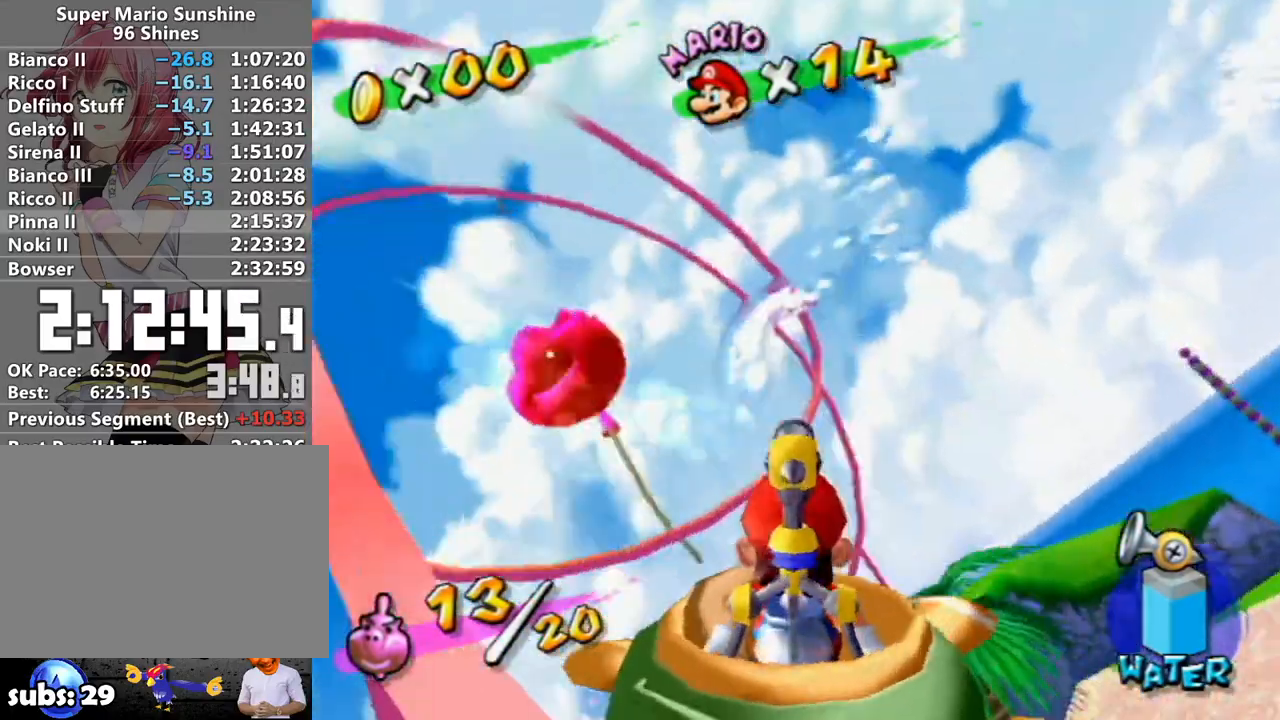
{"buttons": ["R1"], "left_stick": "center", "right_stick": "center", "events": [[200, "left_stick", "center"], [300, "left_stick", "down"], [450, "left_stick", "center"]]}
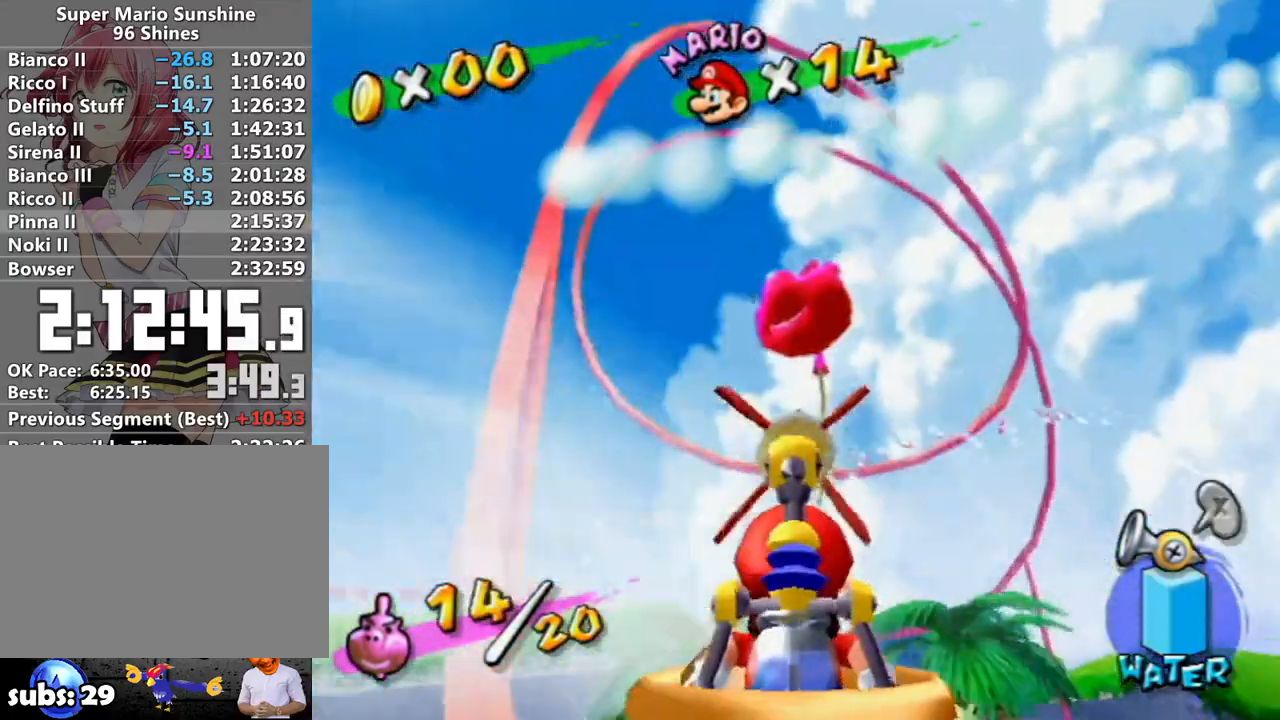
{"buttons": ["R1"], "left_stick": "up-right", "right_stick": "center", "events": [[50, "R1", "up"], [117, "left_stick", "up-right"], [500, "R1", "down"]]}
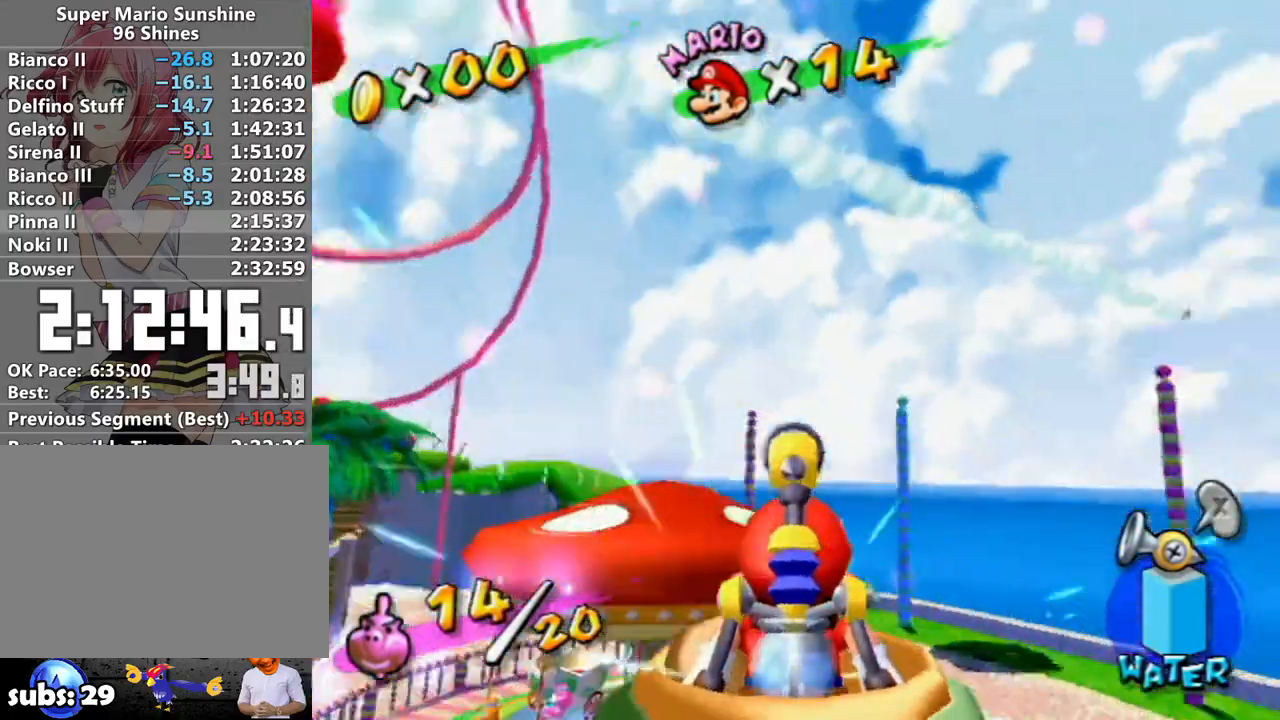
{"buttons": ["R1"], "left_stick": "center", "right_stick": "center", "events": [[383, "left_stick", "center"]]}
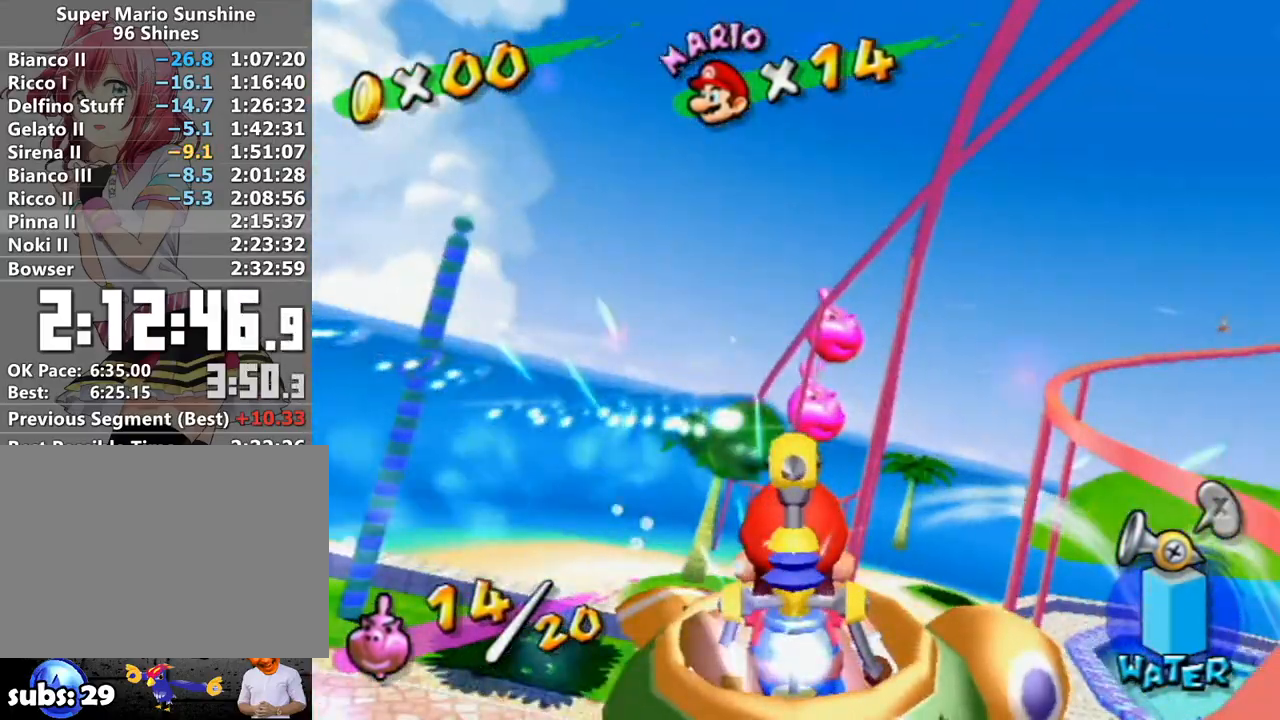
{"buttons": ["R1"], "left_stick": "center", "right_stick": "center", "events": [[17, "left_stick", "down-right"], [150, "left_stick", "center"]]}
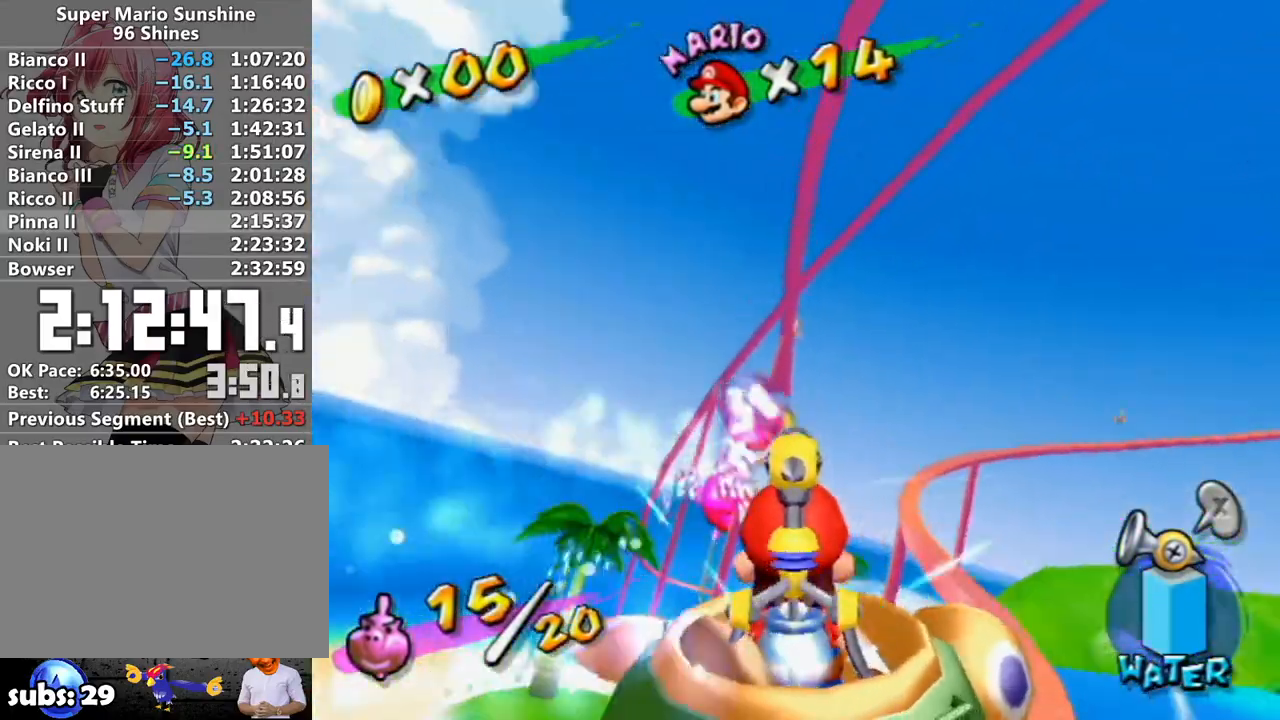
{"buttons": ["R1"], "left_stick": "center", "right_stick": "center", "events": [[150, "left_stick", "down-right"], [300, "left_stick", "center"]]}
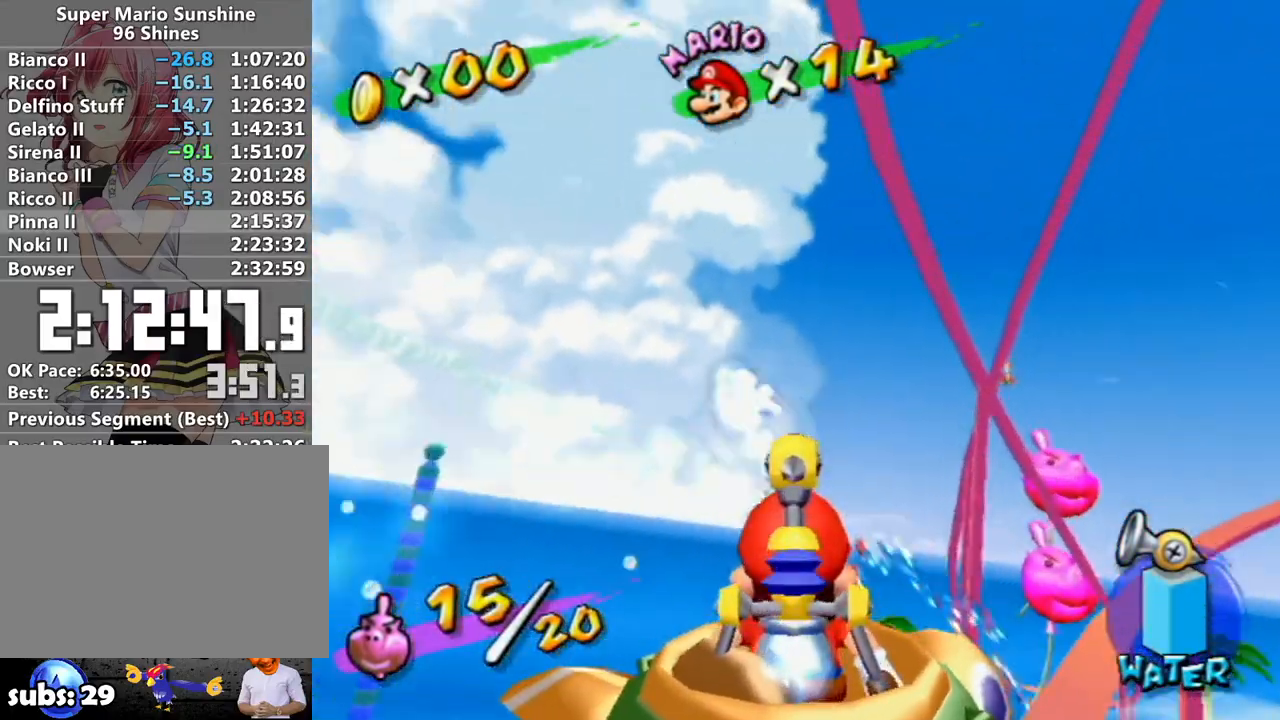
{"buttons": ["R1"], "left_stick": "center", "right_stick": "center", "events": [[83, "left_stick", "down-right"], [200, "left_stick", "center"]]}
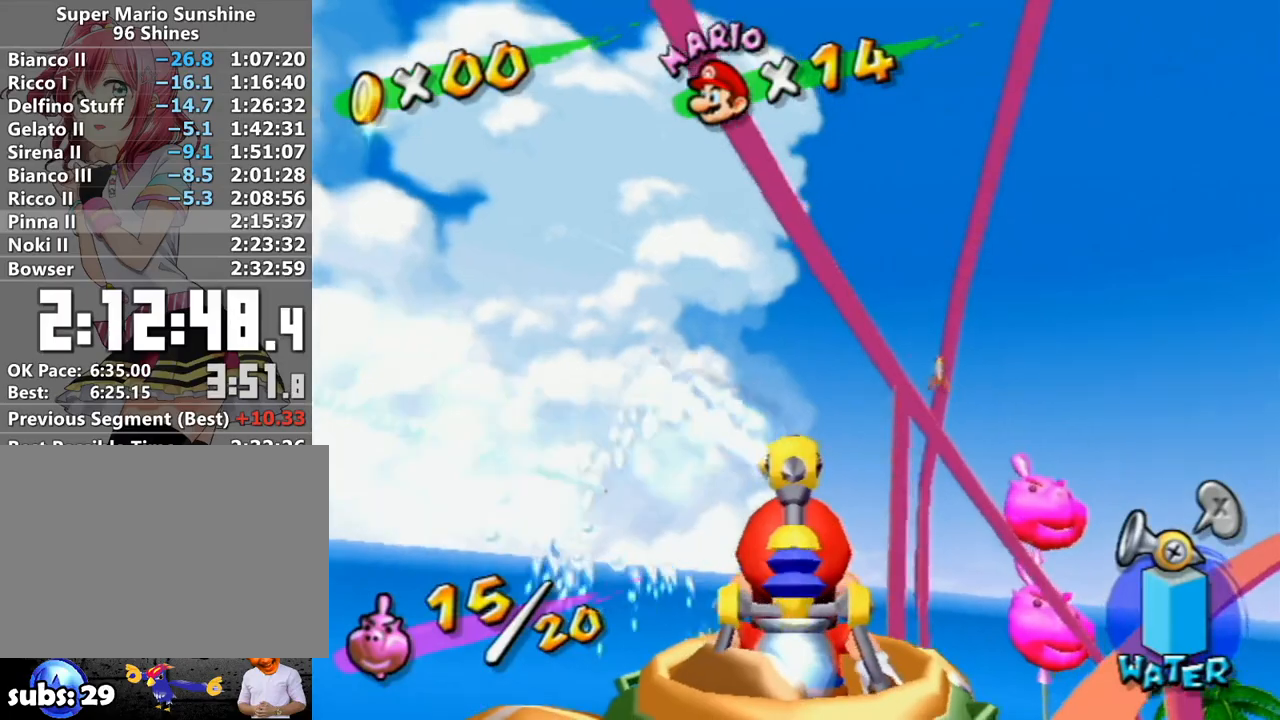
{"buttons": ["A", "R1"], "left_stick": "up-left", "right_stick": "center", "events": [[83, "left_stick", "down-left"], [250, "left_stick", "center"], [483, "A", "down"], [483, "left_stick", "up-left"]]}
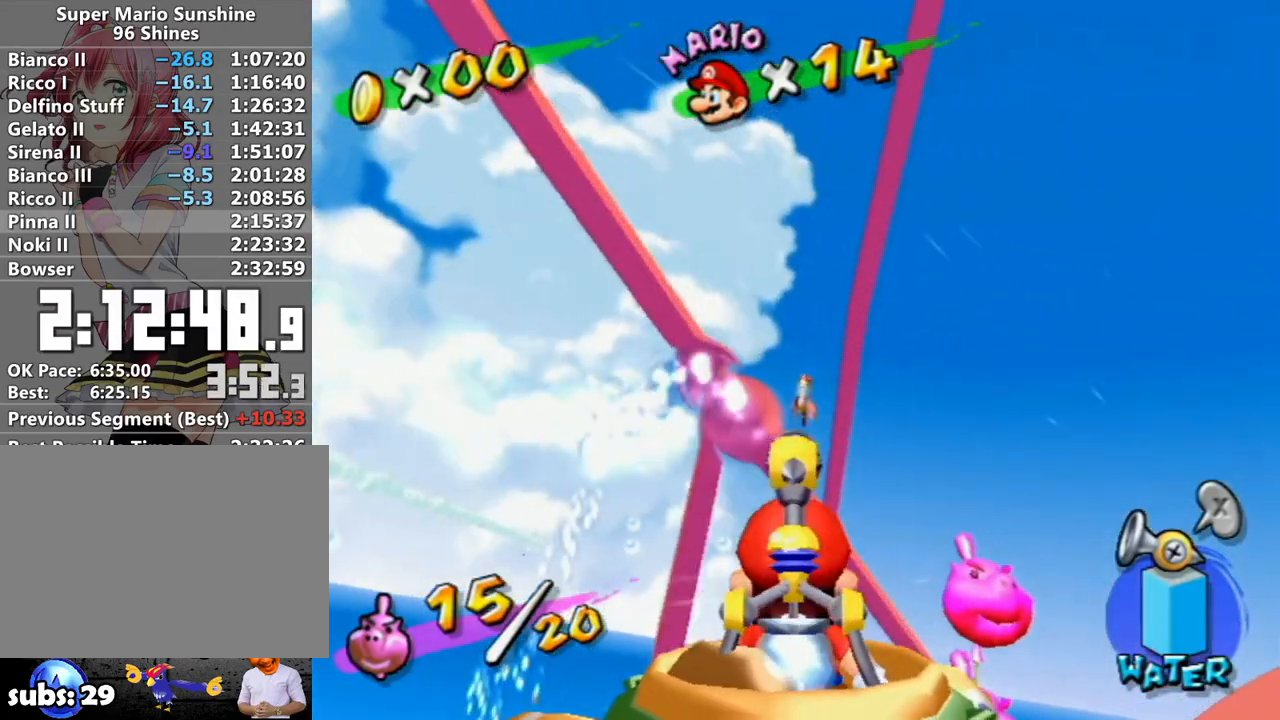
{"buttons": [], "left_stick": "up", "right_stick": "center", "events": [[50, "A", "up"], [83, "R1", "up"], [133, "R1", "down"], [183, "A", "down"], [183, "left_stick", "center"], [267, "left_stick", "up"], [300, "A", "up"], [300, "R1", "up"]]}
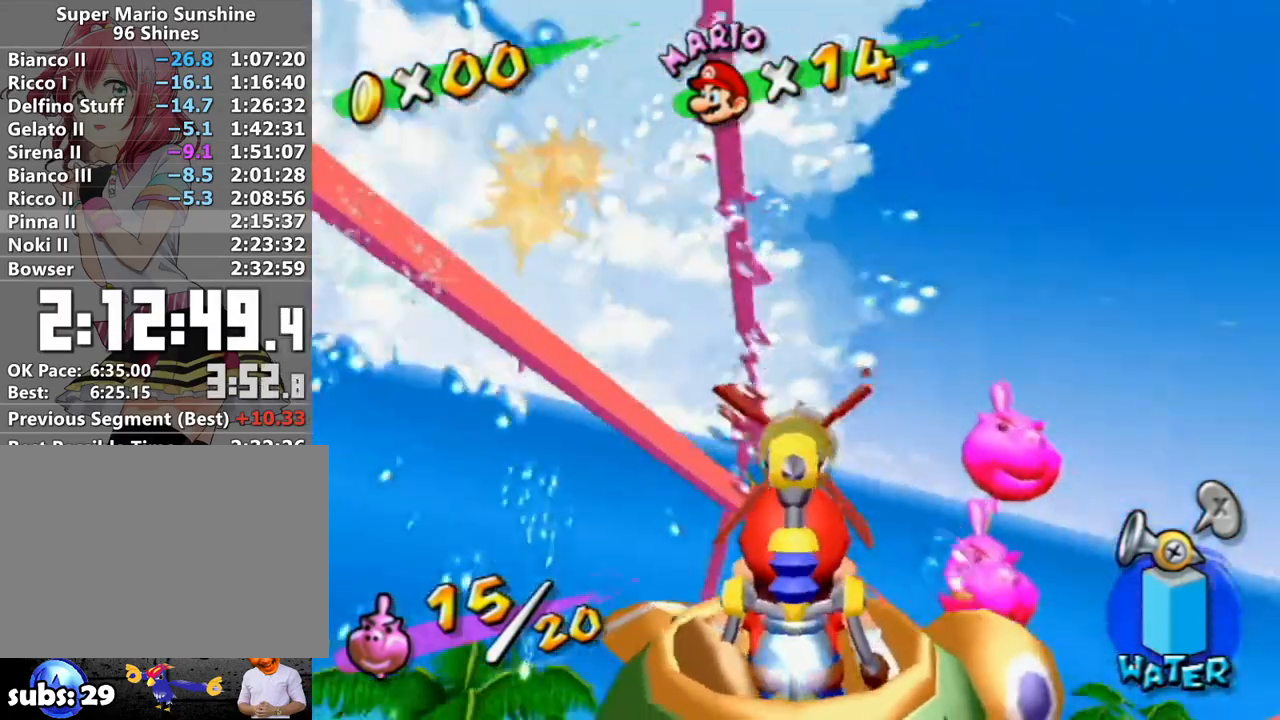
{"buttons": ["R1"], "left_stick": "up", "right_stick": "center", "events": [[83, "R1", "down"], [117, "left_stick", "center"], [450, "left_stick", "up"]]}
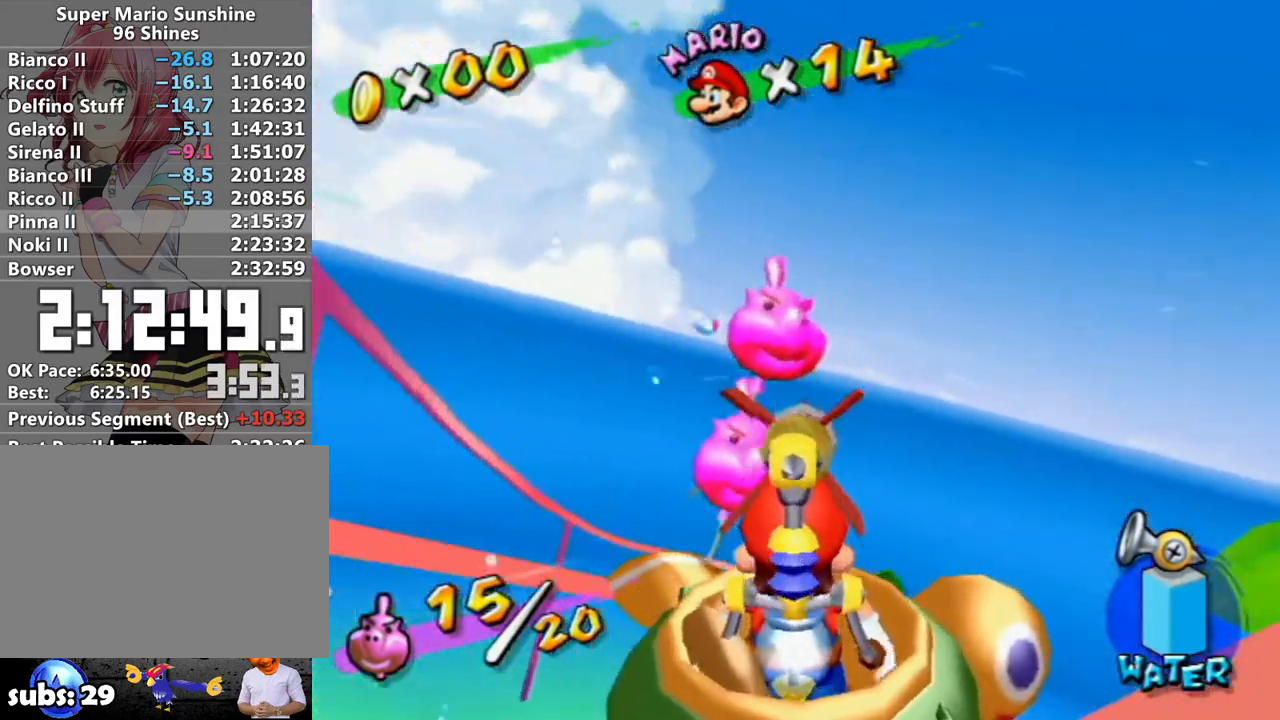
{"buttons": ["R1"], "left_stick": "down-right", "right_stick": "center", "events": [[33, "left_stick", "center"], [50, "R1", "up"], [200, "left_stick", "down-right"], [450, "R1", "down"]]}